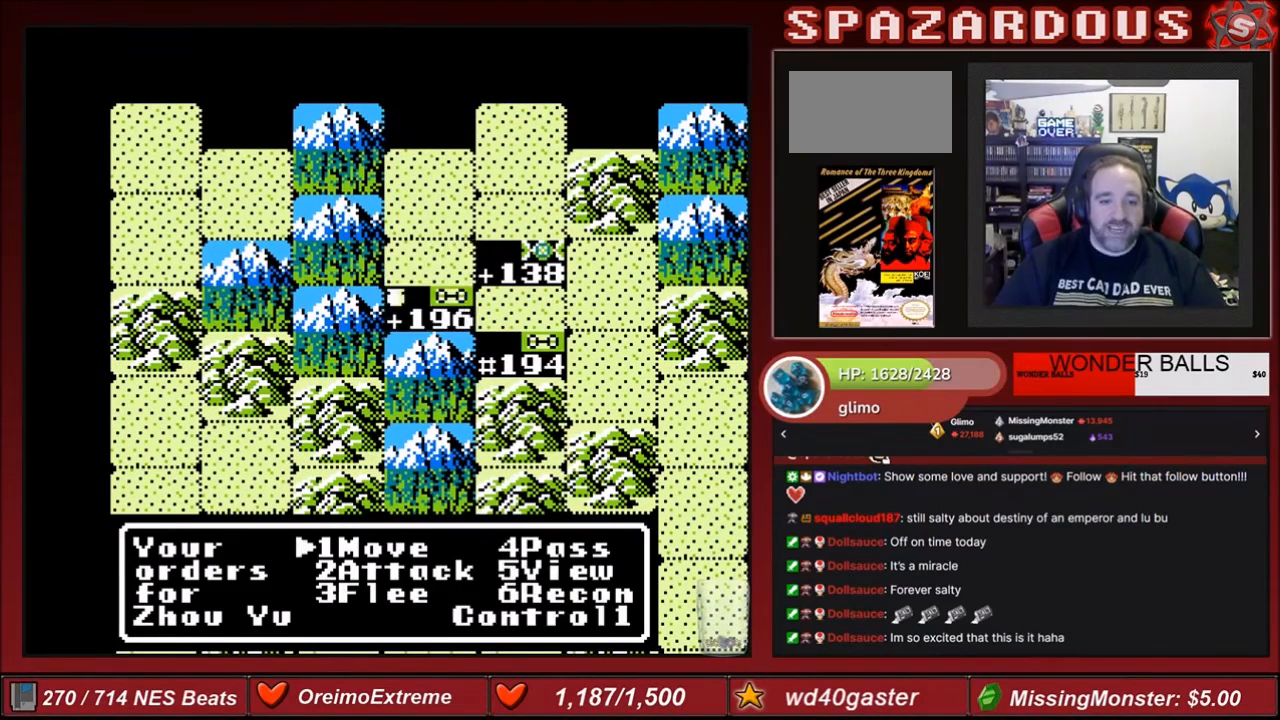
Gameplay with a controller (Nintendo layout); each line is a JSON object with the inputs held at the frame after it. "events" lists button and stick changes between this image and that frame as [ms after this image, input, new state], when the widget could be followed in between. Not read: L3 R3.
{"buttons": ["DPAD_DOWN"], "events": [[433, "DPAD_DOWN", "down"]]}
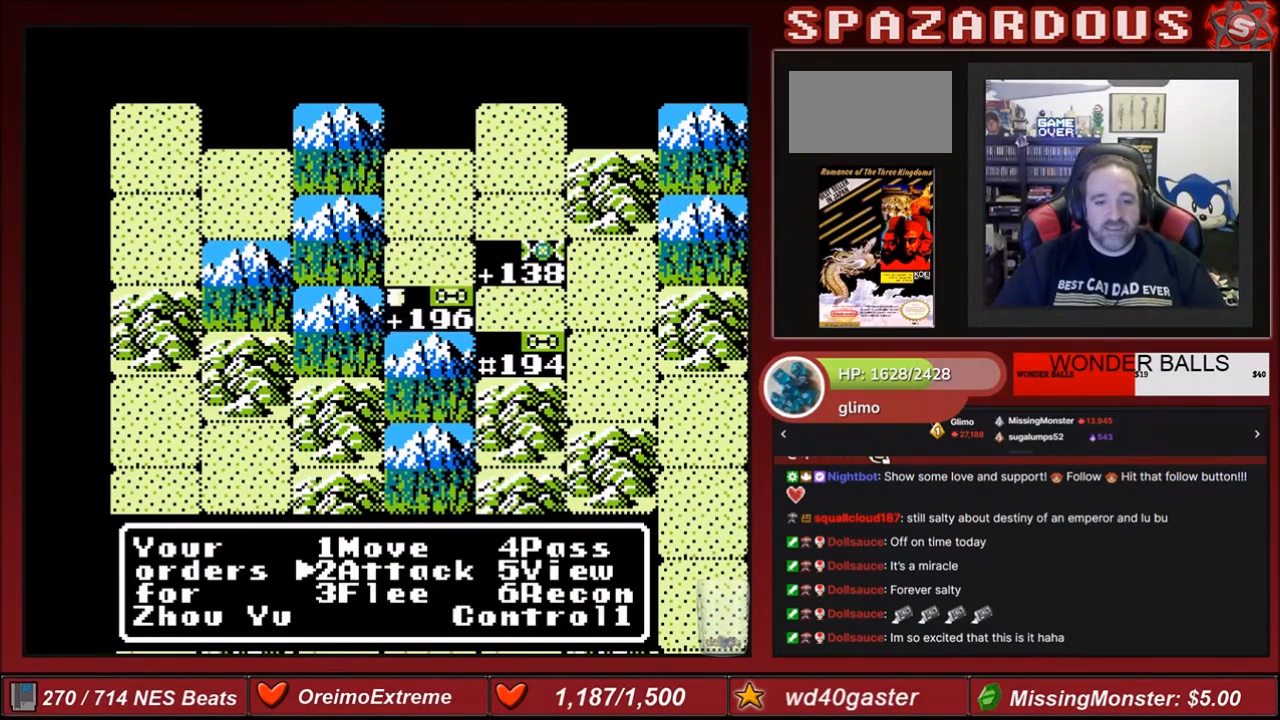
{"buttons": [], "events": [[67, "DPAD_DOWN", "up"], [134, "A", "down"], [267, "A", "up"]]}
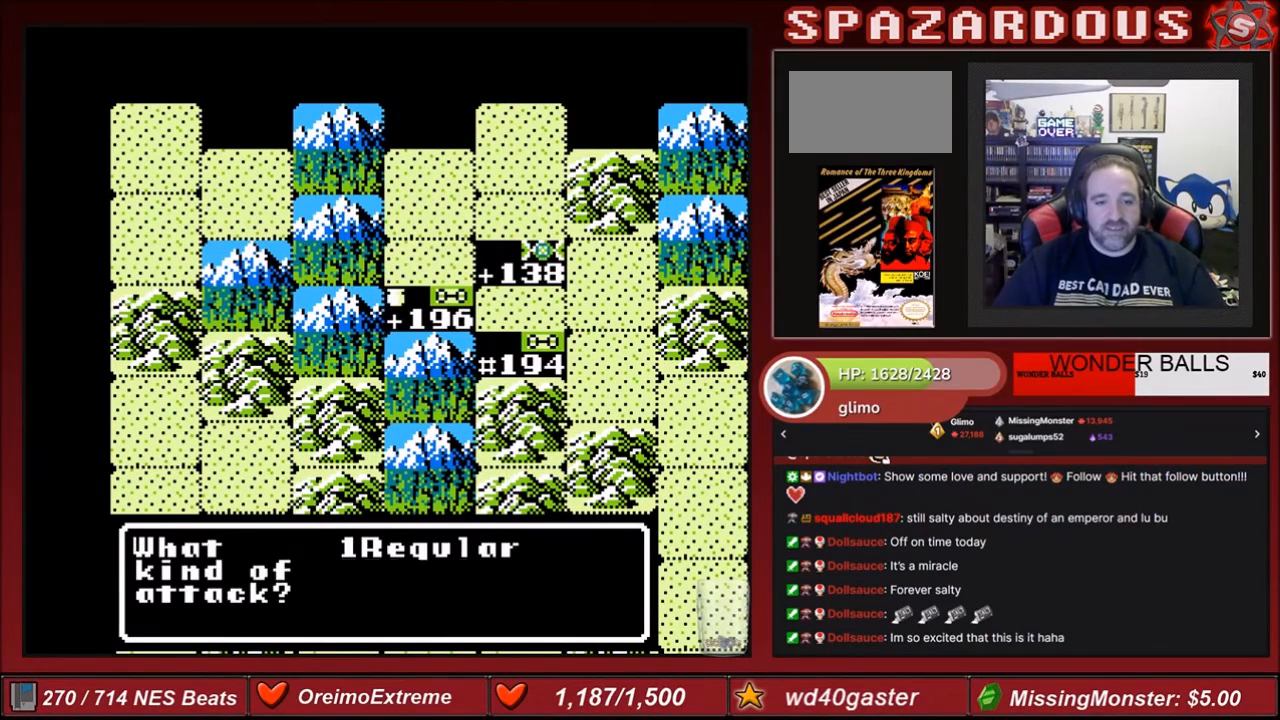
{"buttons": ["A"], "events": [[300, "DPAD_DOWN", "down"], [367, "DPAD_DOWN", "up"], [433, "A", "down"]]}
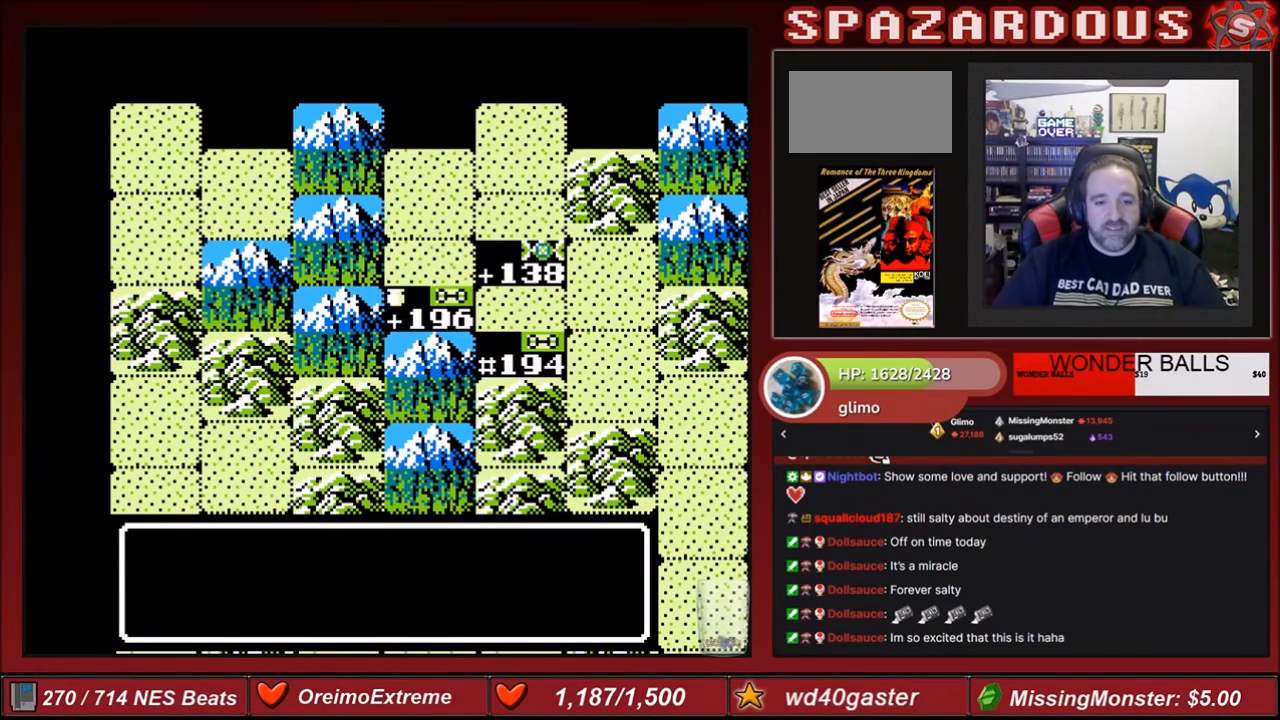
{"buttons": [], "events": [[34, "A", "up"]]}
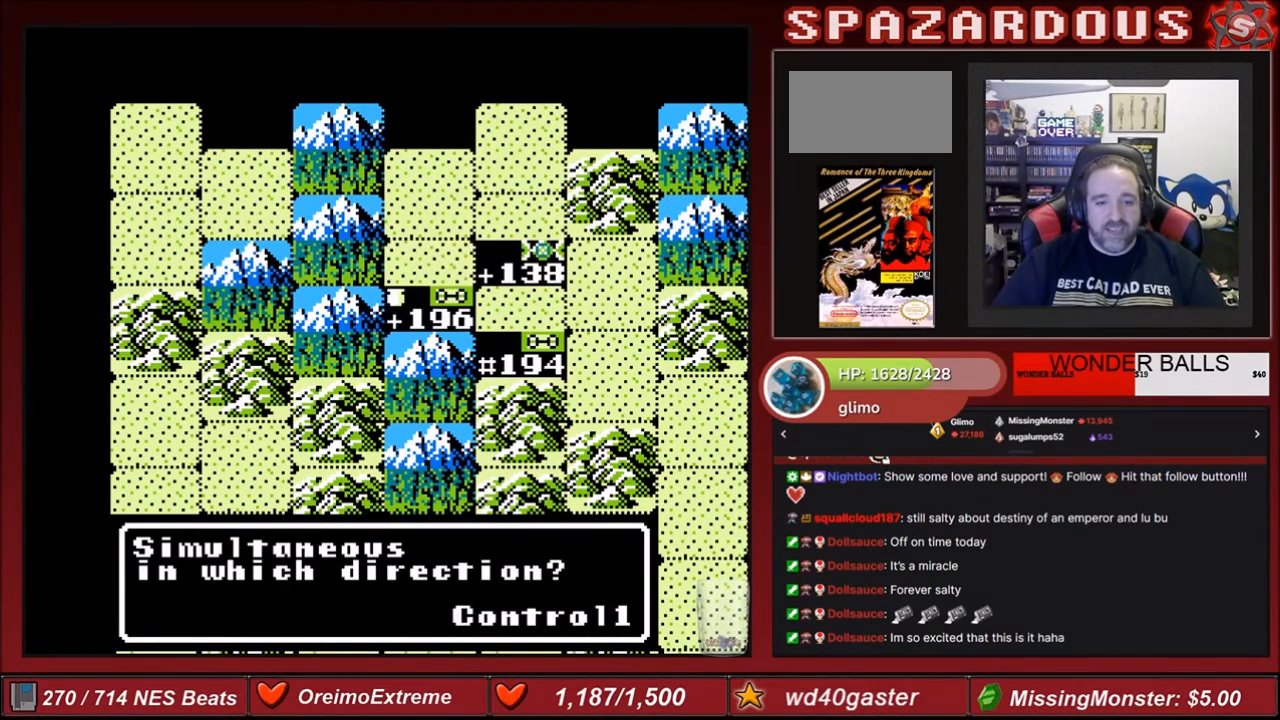
{"buttons": ["A"], "events": [[66, "DPAD_UP", "down"], [133, "DPAD_UP", "up"], [267, "DPAD_RIGHT", "down"], [367, "DPAD_RIGHT", "up"], [433, "A", "down"]]}
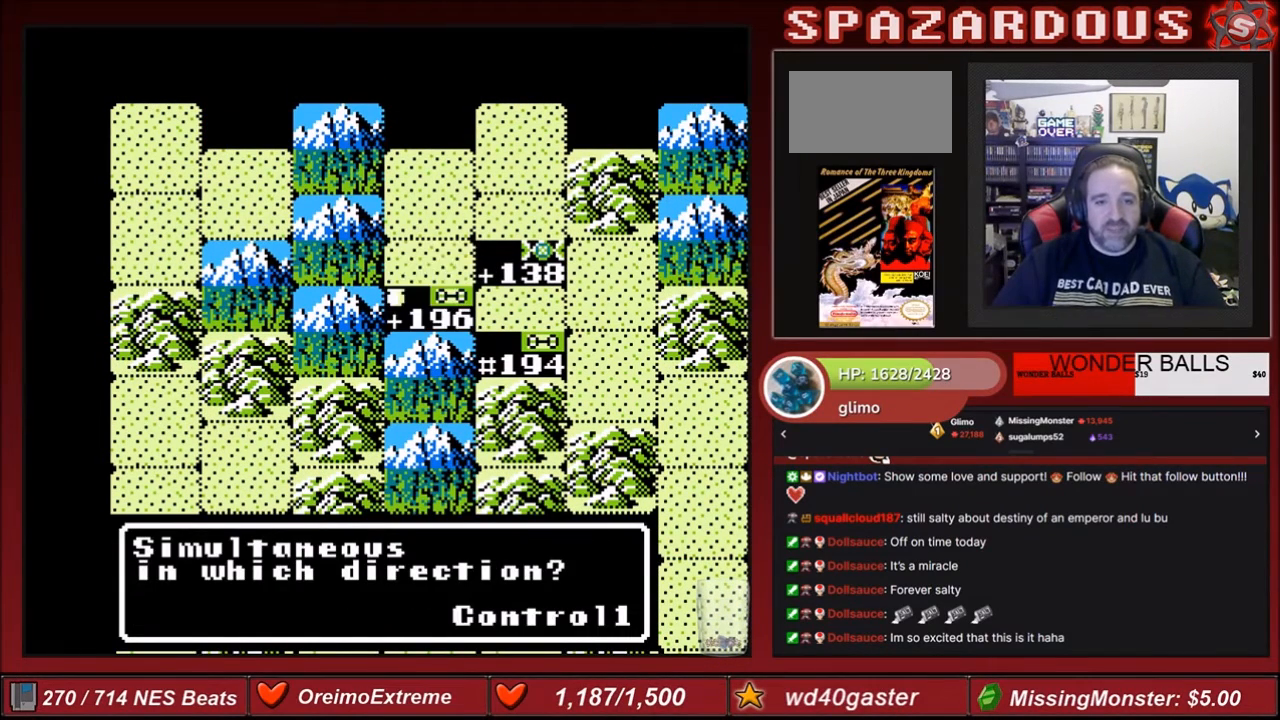
{"buttons": [], "events": [[67, "A", "up"]]}
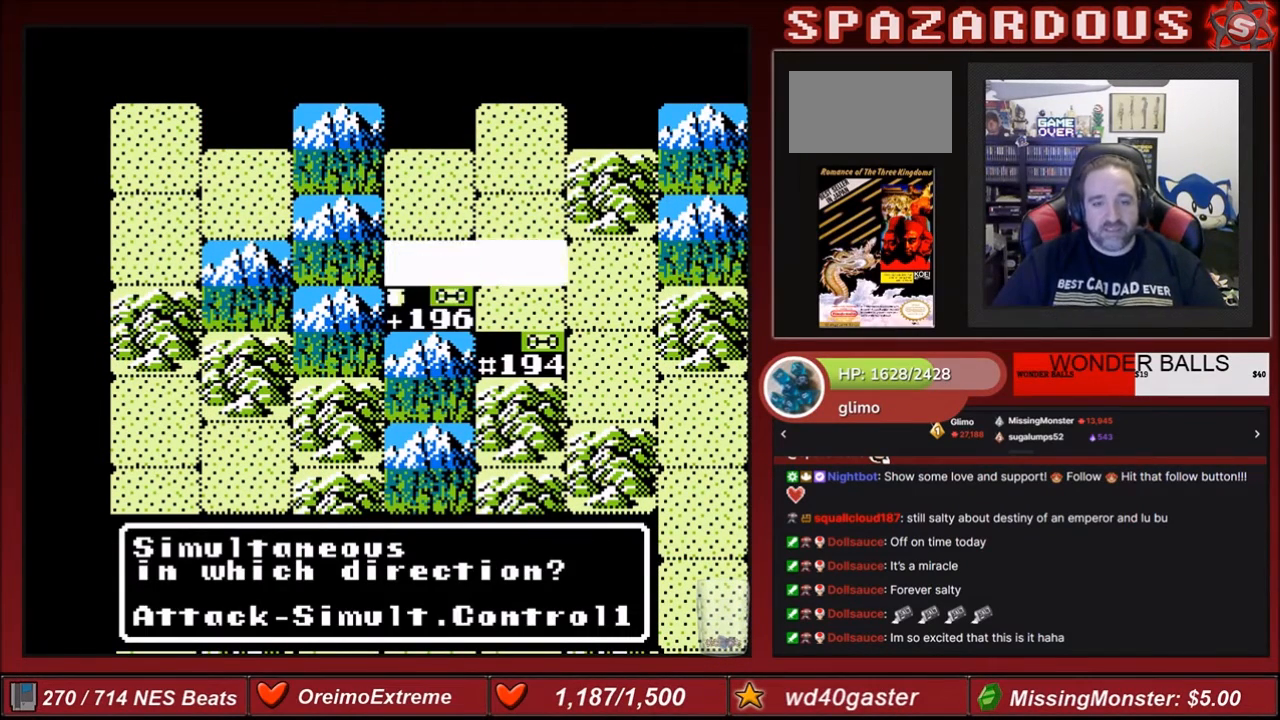
{"buttons": [], "events": []}
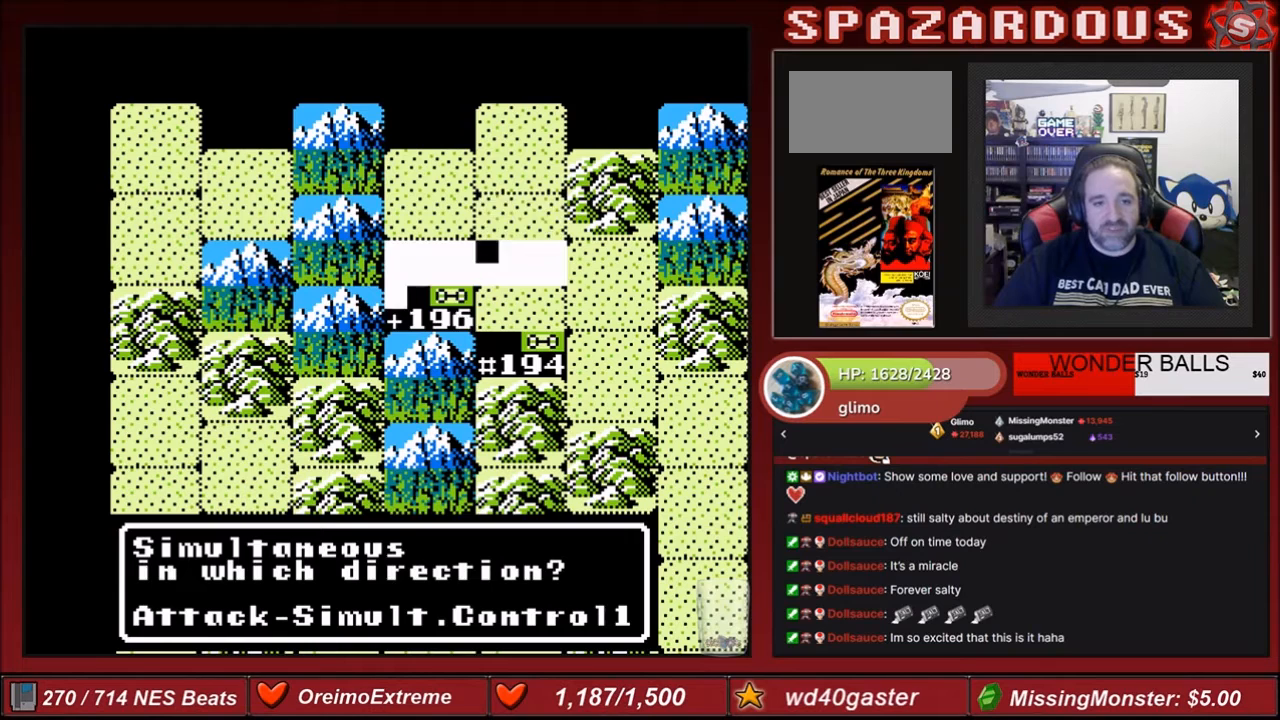
{"buttons": [], "events": []}
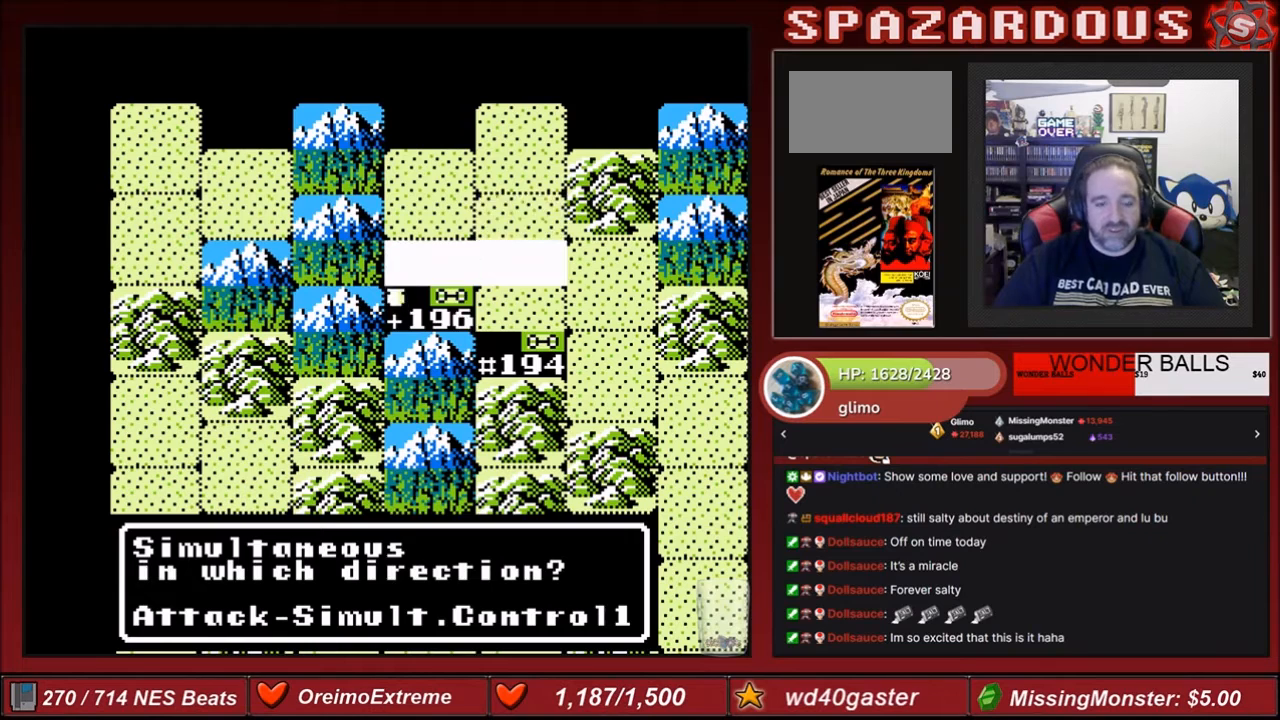
{"buttons": [], "events": []}
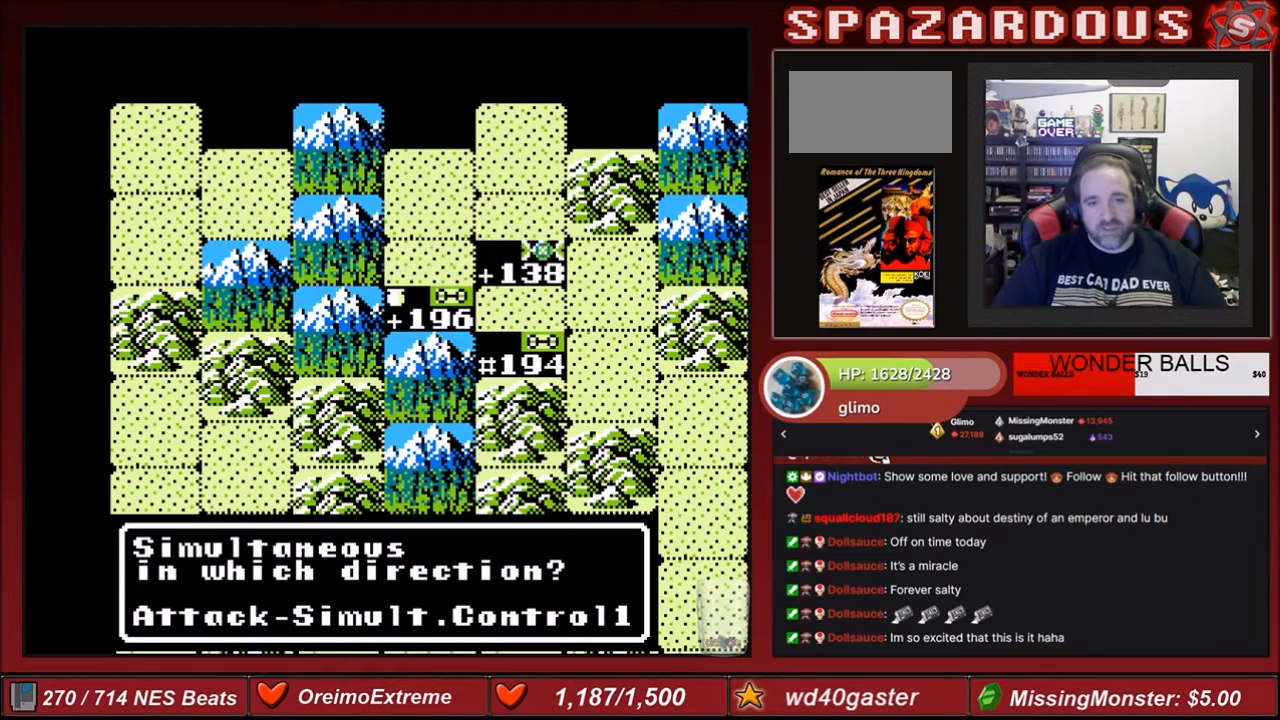
{"buttons": [], "events": []}
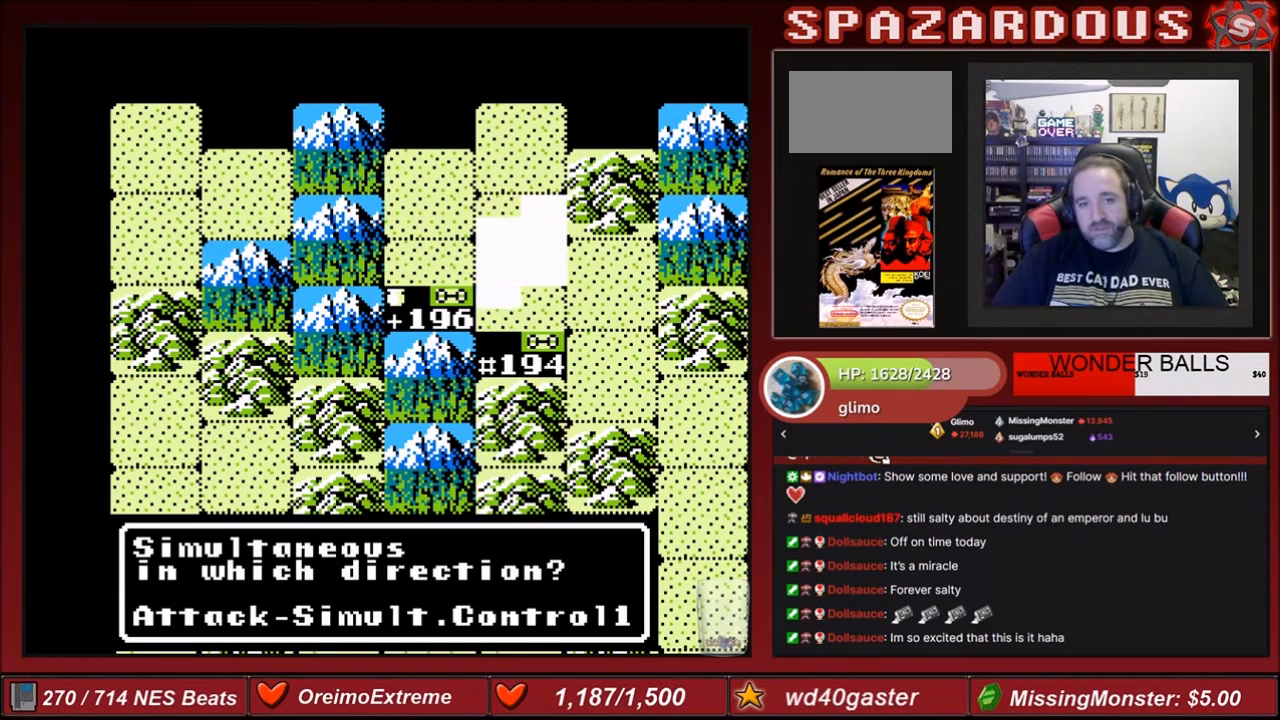
{"buttons": [], "events": []}
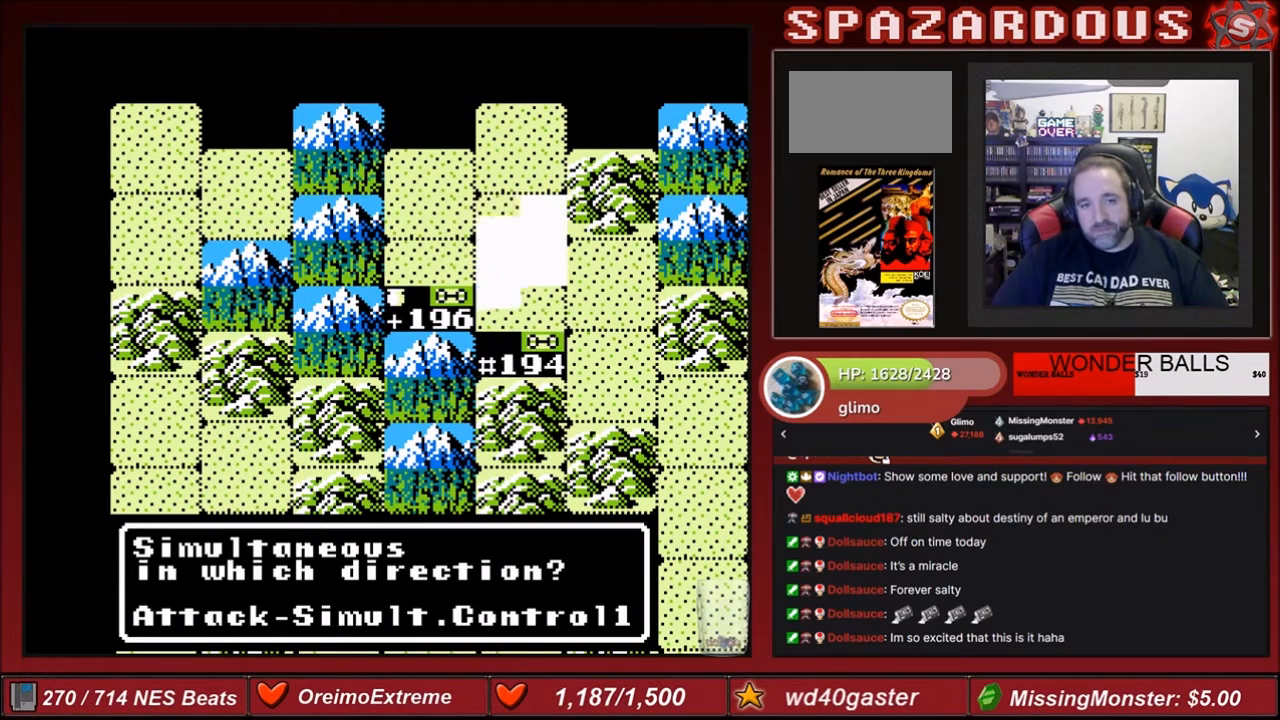
{"buttons": [], "events": []}
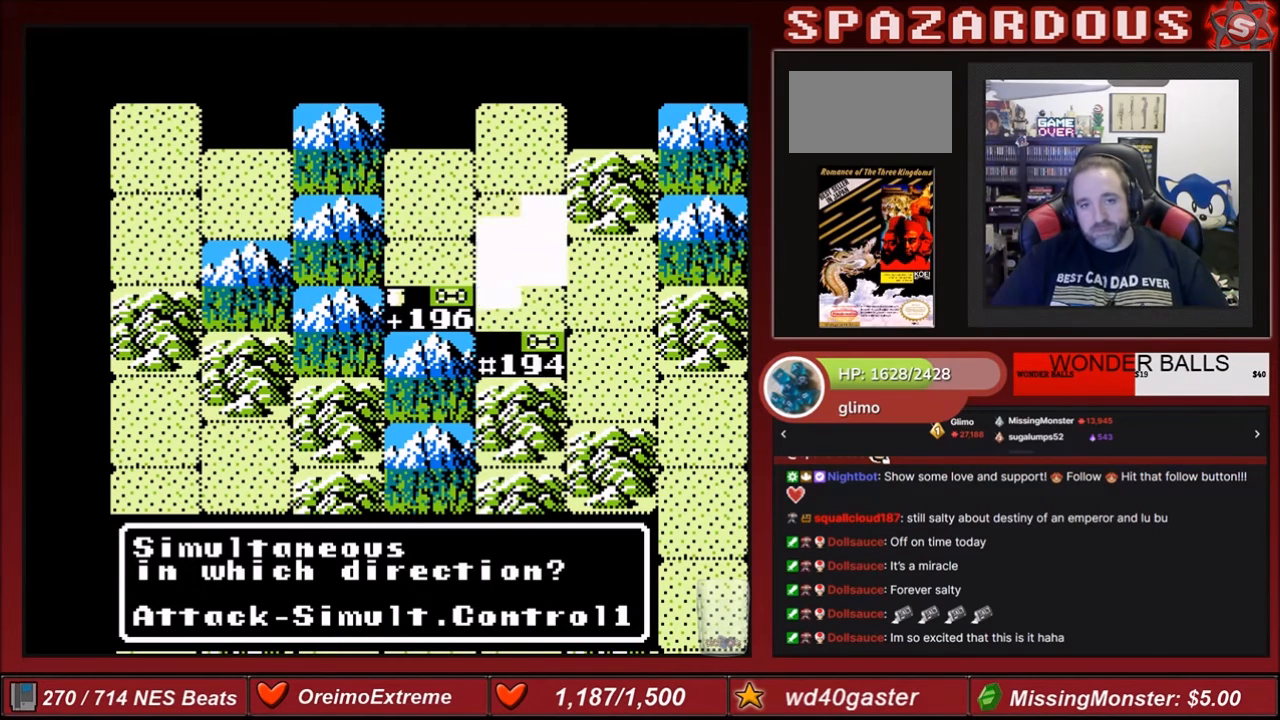
{"buttons": [], "events": []}
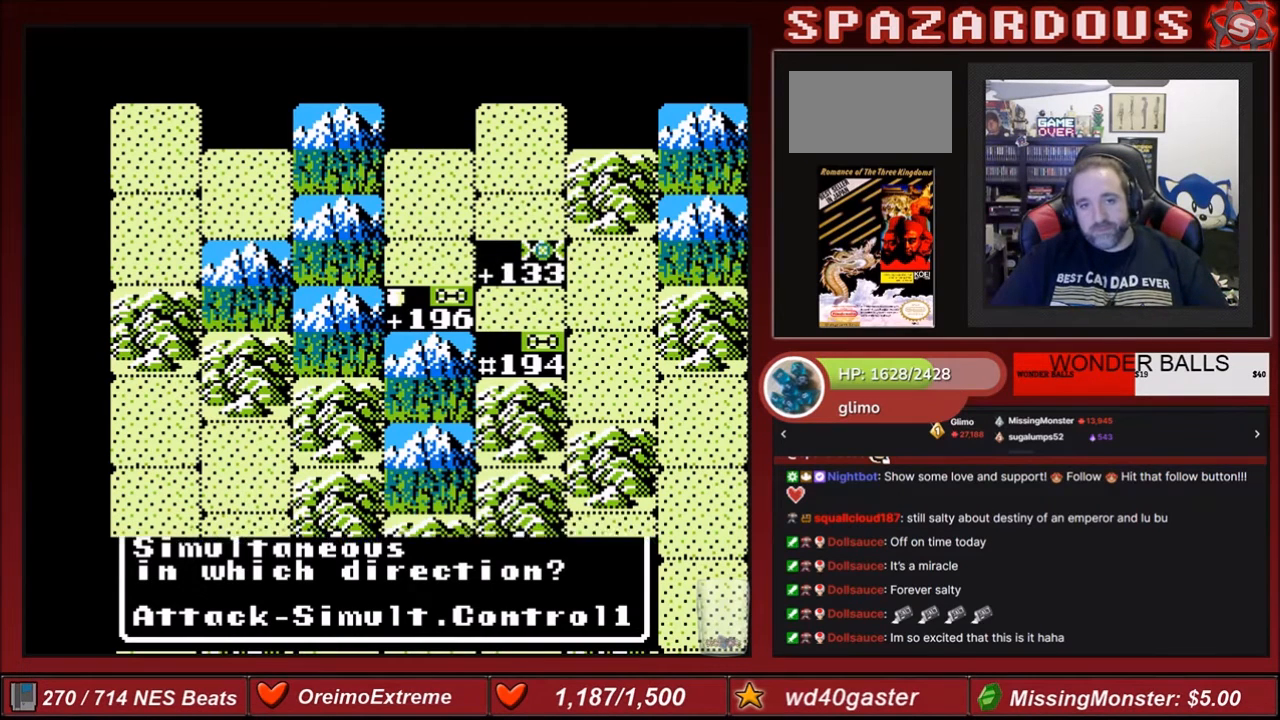
{"buttons": [], "events": []}
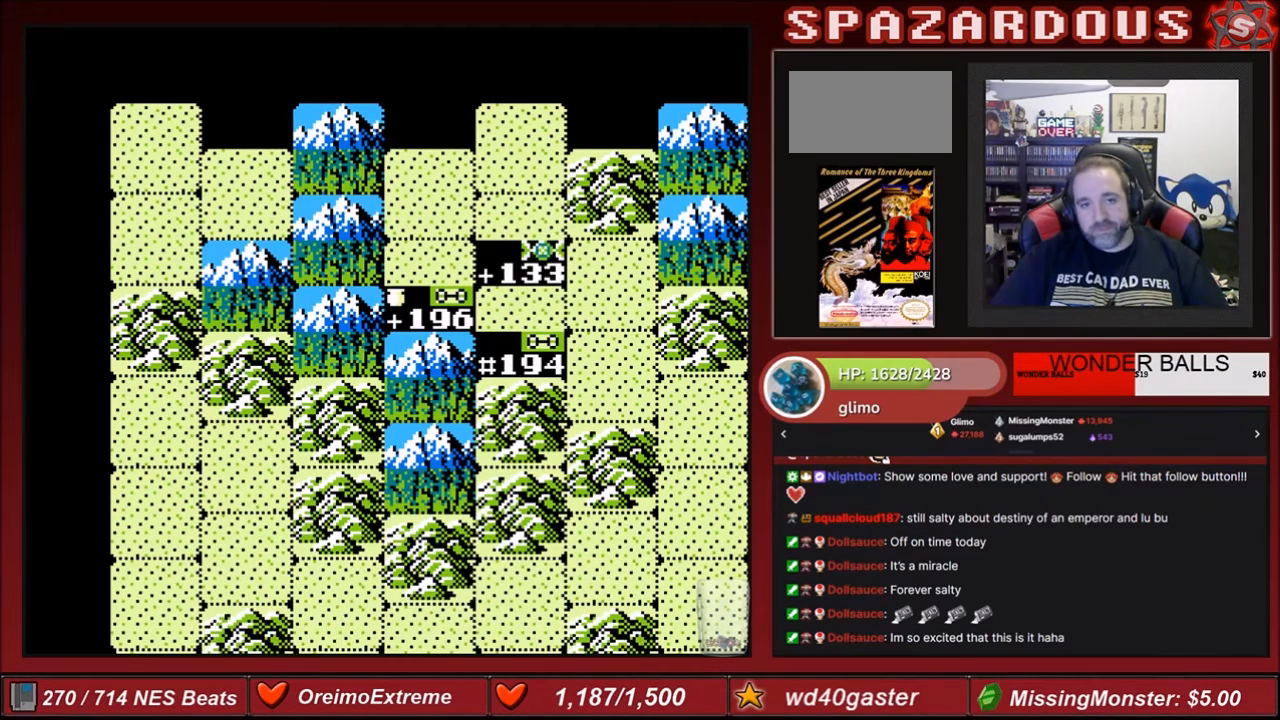
{"buttons": [], "events": []}
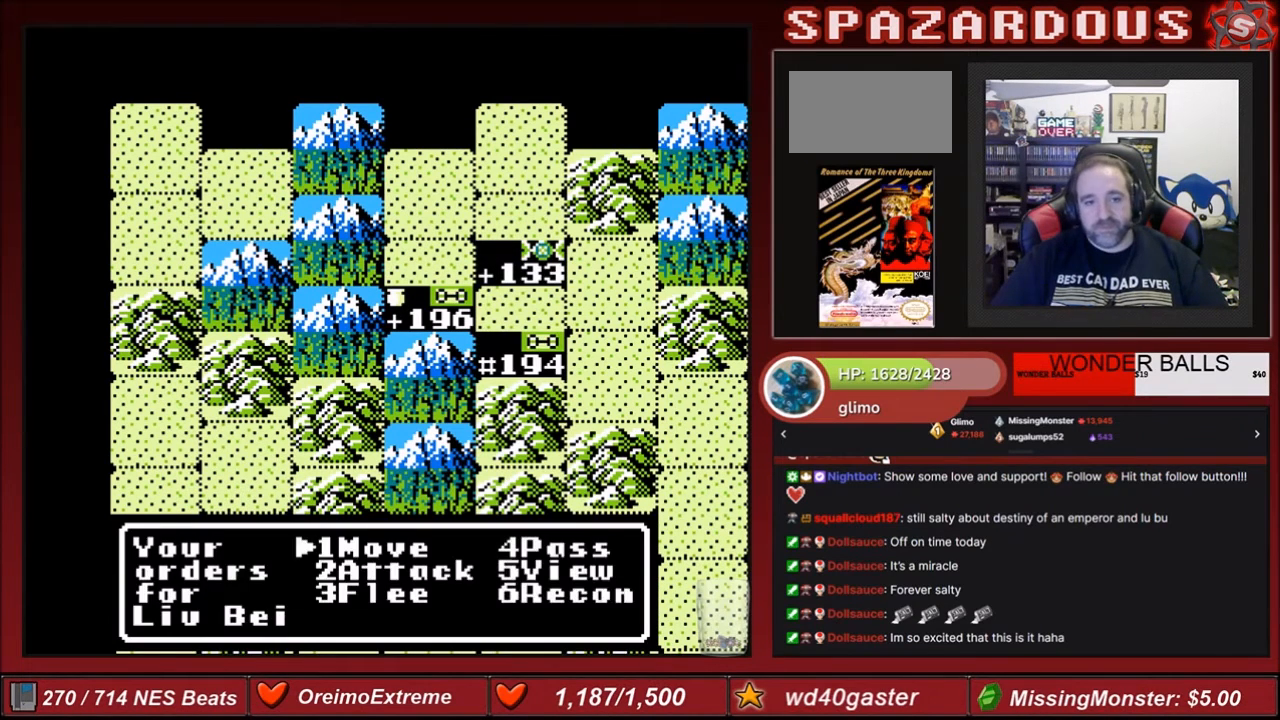
{"buttons": ["A"], "events": [[301, "DPAD_DOWN", "down"], [334, "DPAD_DOWN", "up"], [434, "A", "down"]]}
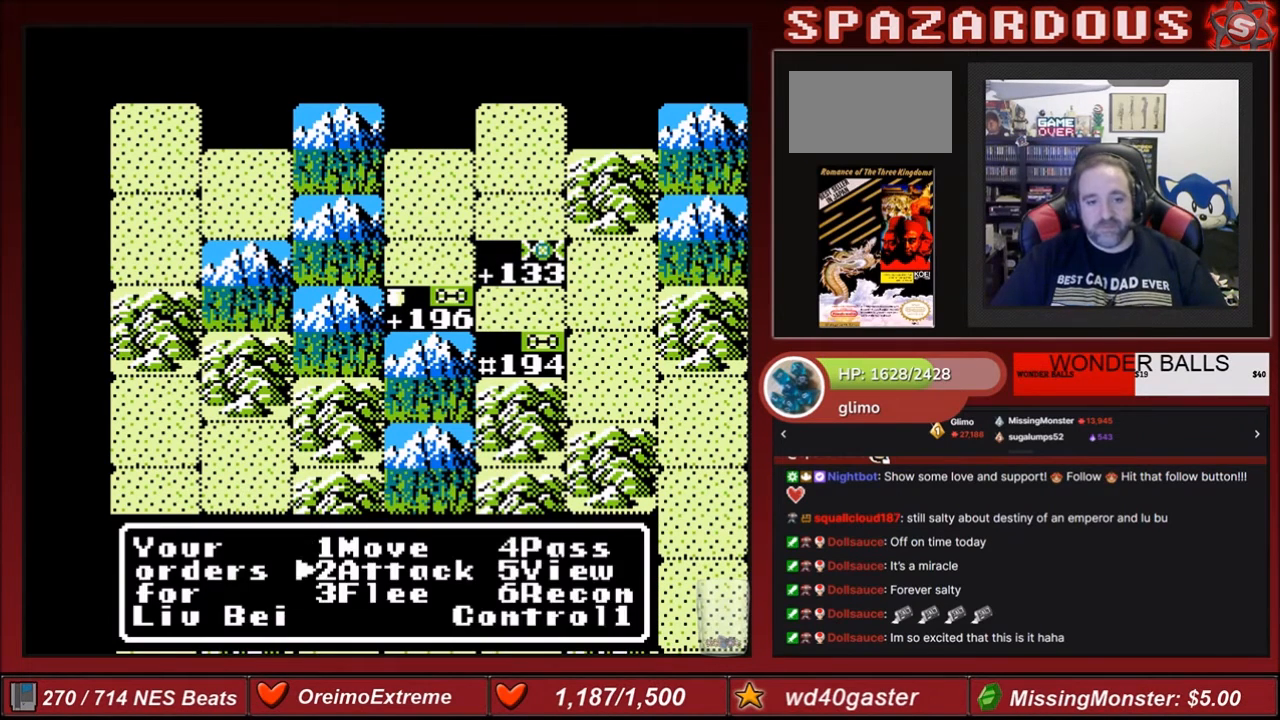
{"buttons": [], "events": [[66, "A", "up"]]}
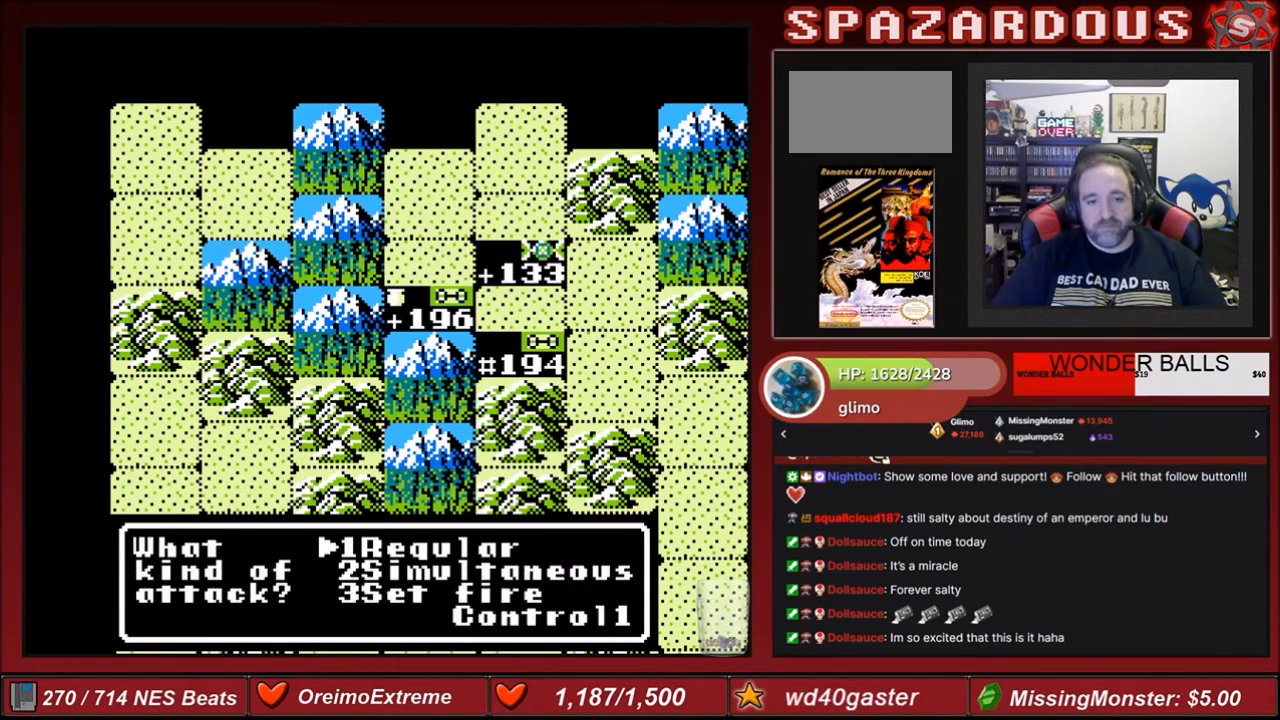
{"buttons": [], "events": [[234, "DPAD_DOWN", "down"], [334, "DPAD_DOWN", "up"], [401, "A", "down"], [467, "A", "up"]]}
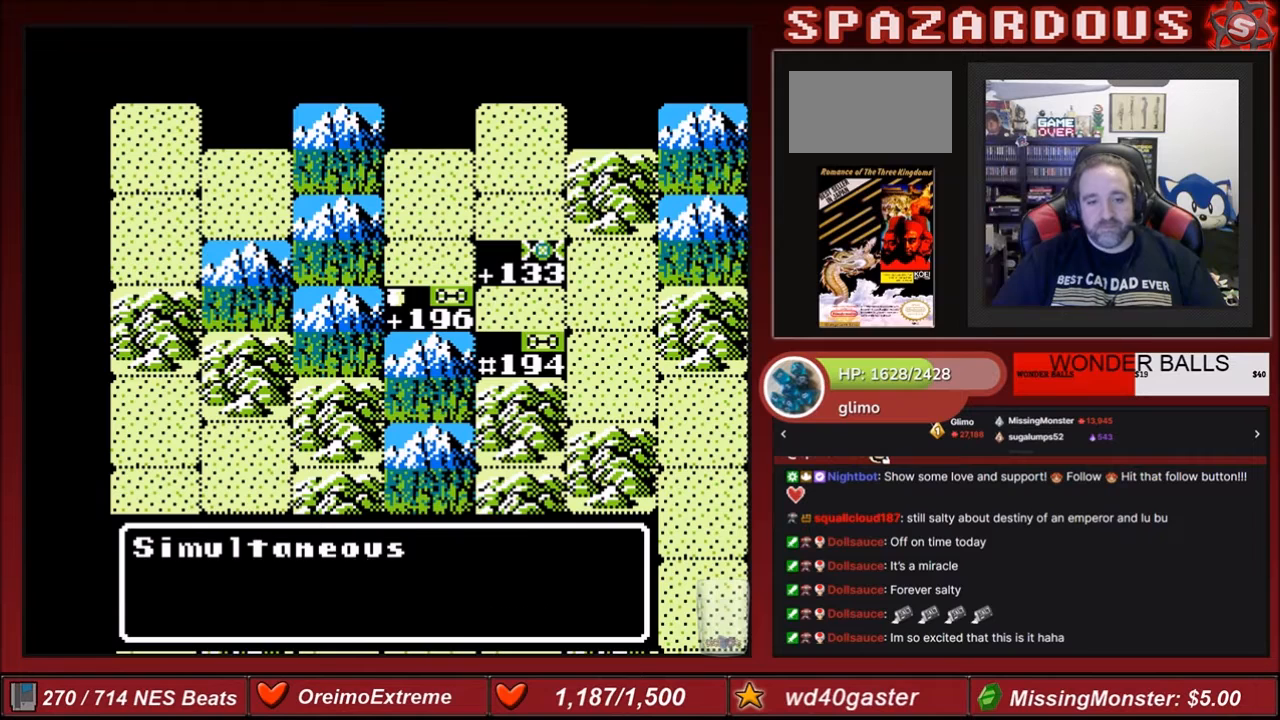
{"buttons": [], "events": [[400, "DPAD_UP", "down"], [467, "DPAD_UP", "up"]]}
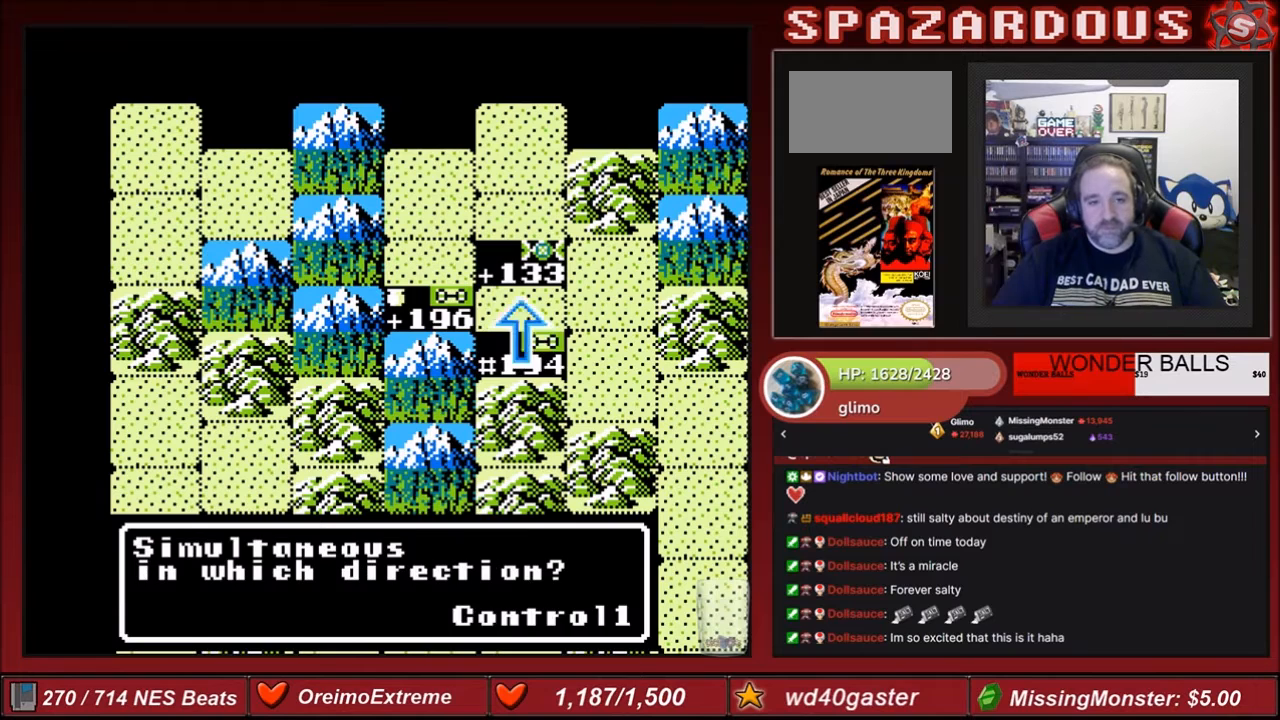
{"buttons": [], "events": [[67, "A", "down"], [134, "A", "up"]]}